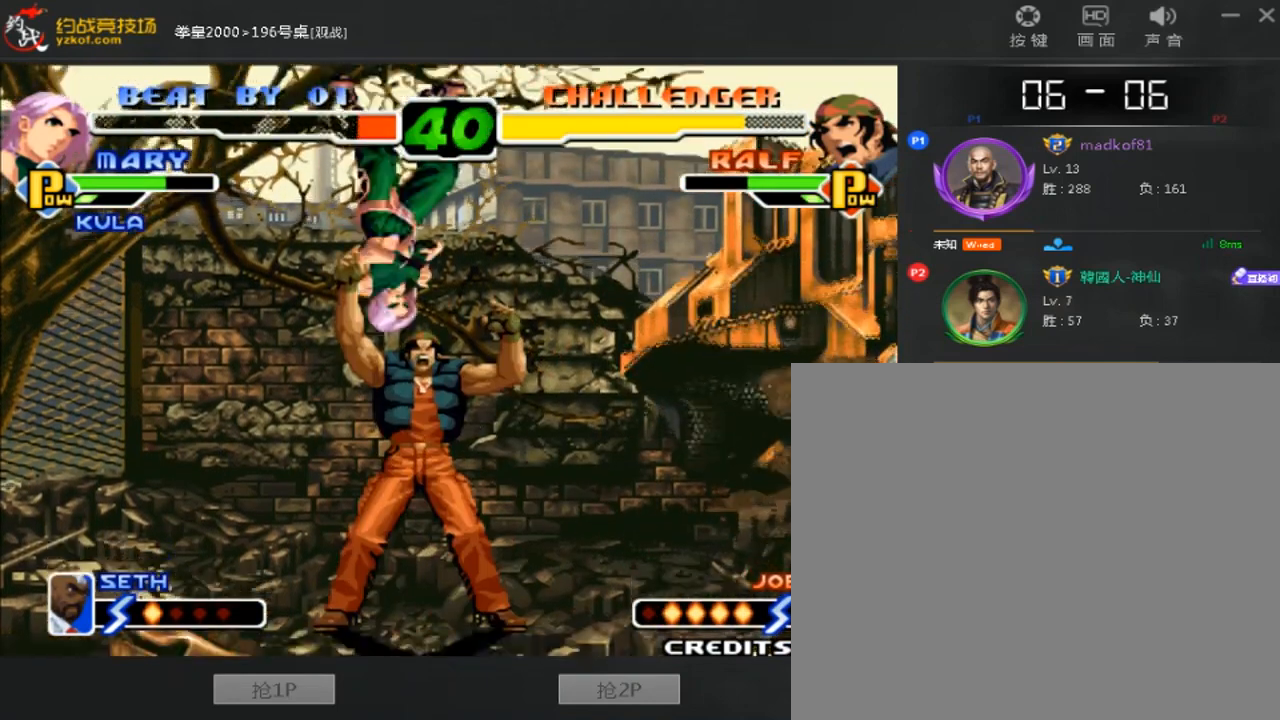
Gameplay with a controller (arcade stick); each line is a JSON object with the inputs held at the frame after it. "events" lists button and stick changes between this image and that frame as [ms after this image, input, new state], when the widget could be followed in between. Not read: L3 R3.
{"buttons": ["B"], "left_stick": "down-left", "events": [[400, "A", "up"]]}
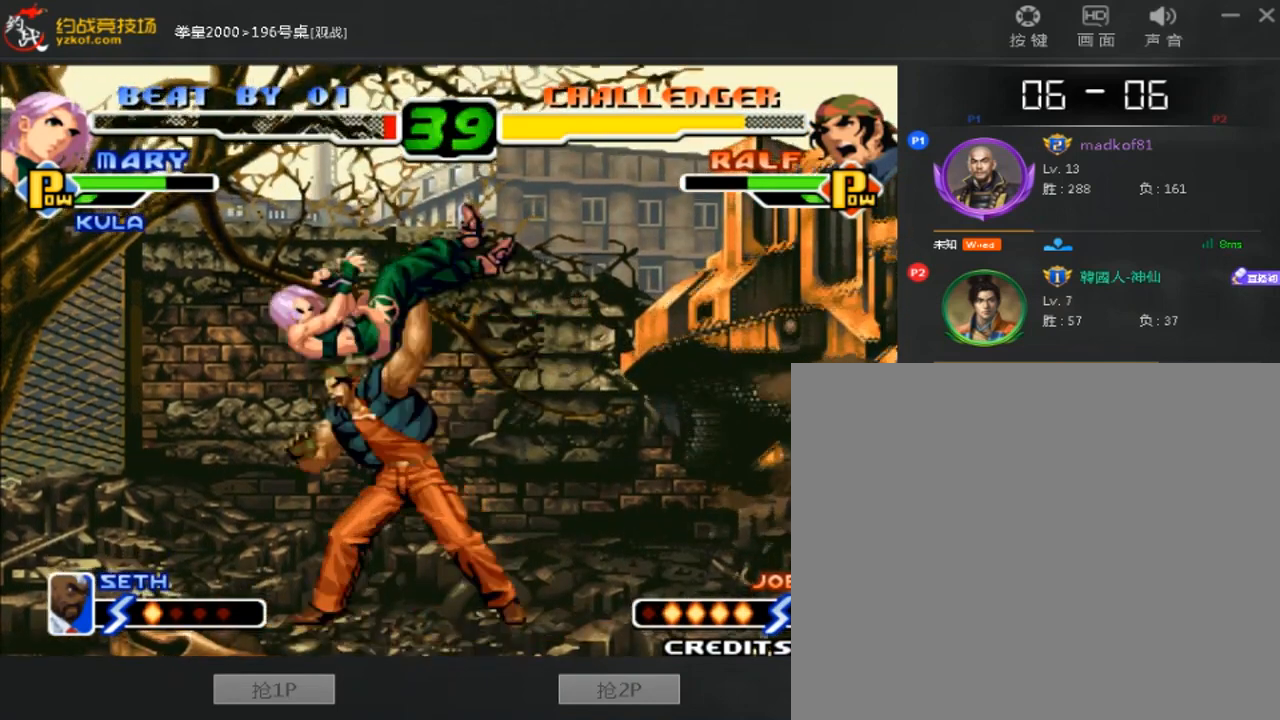
{"buttons": ["A", "B"], "left_stick": "center", "events": [[40, "A", "down"], [240, "A", "up"], [440, "A", "down"], [520, "left_stick", "center"]]}
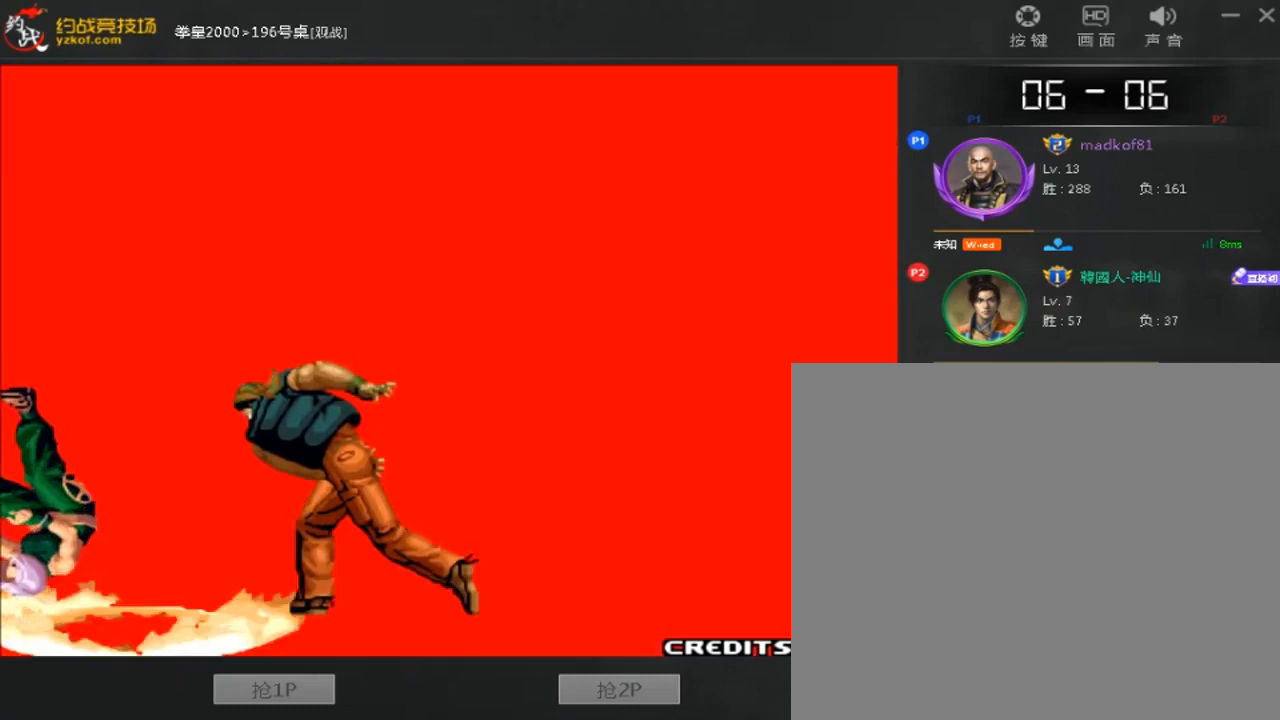
{"buttons": ["A", "B"], "left_stick": "right", "events": [[40, "A", "up"], [120, "A", "down"], [320, "A", "up"], [360, "left_stick", "right"], [440, "A", "down"]]}
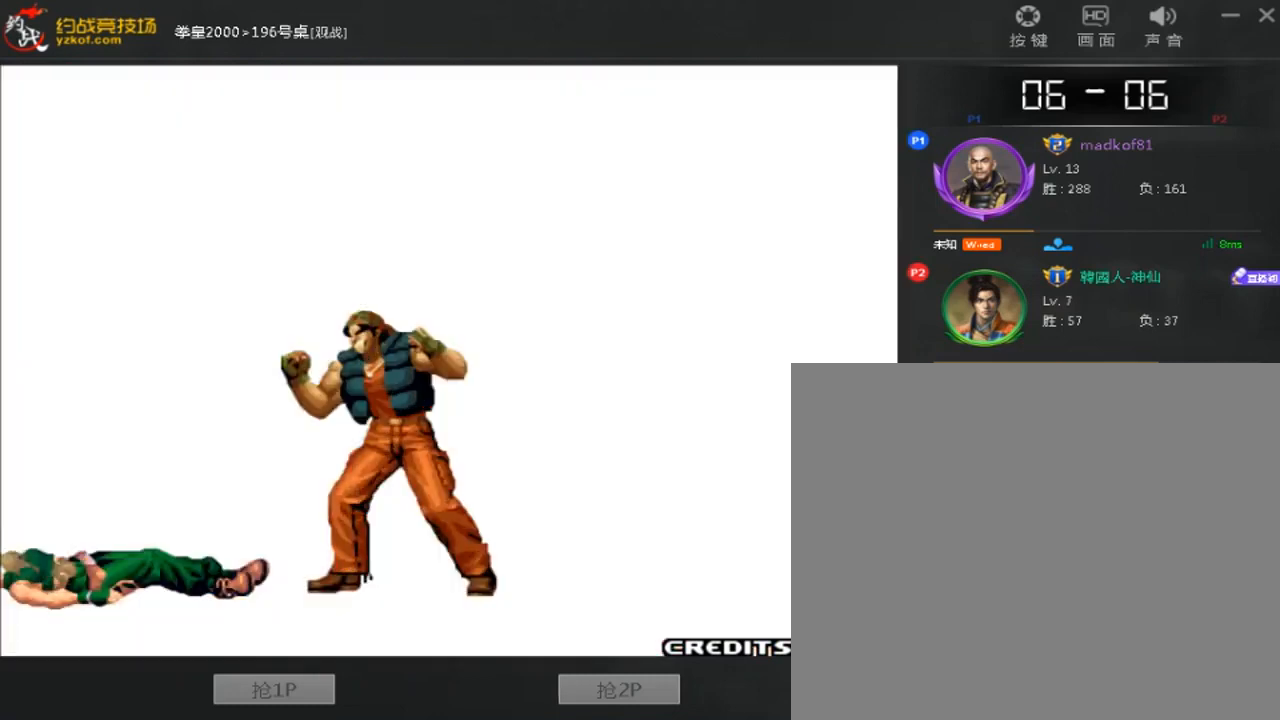
{"buttons": ["B"], "left_stick": "right", "events": [[120, "A", "up"], [280, "A", "down"], [480, "A", "up"]]}
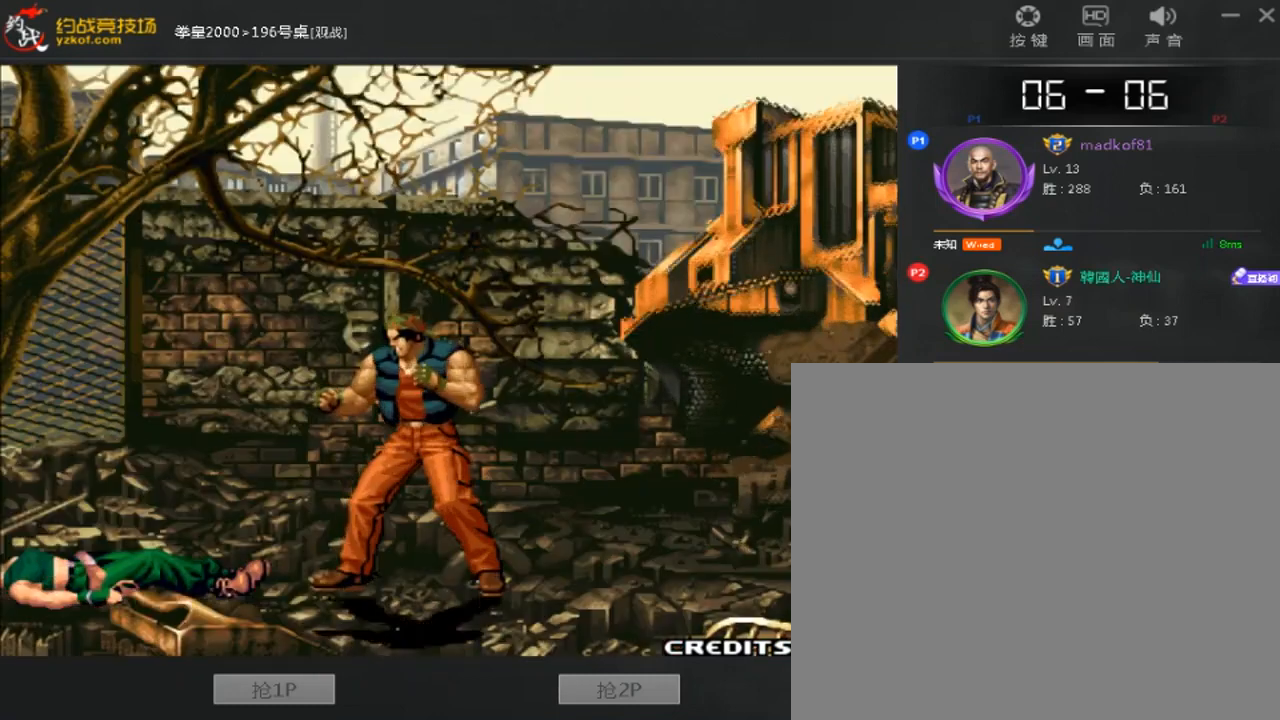
{"buttons": ["A", "B", "D"], "left_stick": "center", "events": [[80, "left_stick", "center"], [120, "B", "up"], [280, "A", "down"], [280, "B", "down"], [280, "D", "down"], [280, "left_stick", "left"], [360, "A", "up"], [360, "left_stick", "center"], [440, "A", "down"]]}
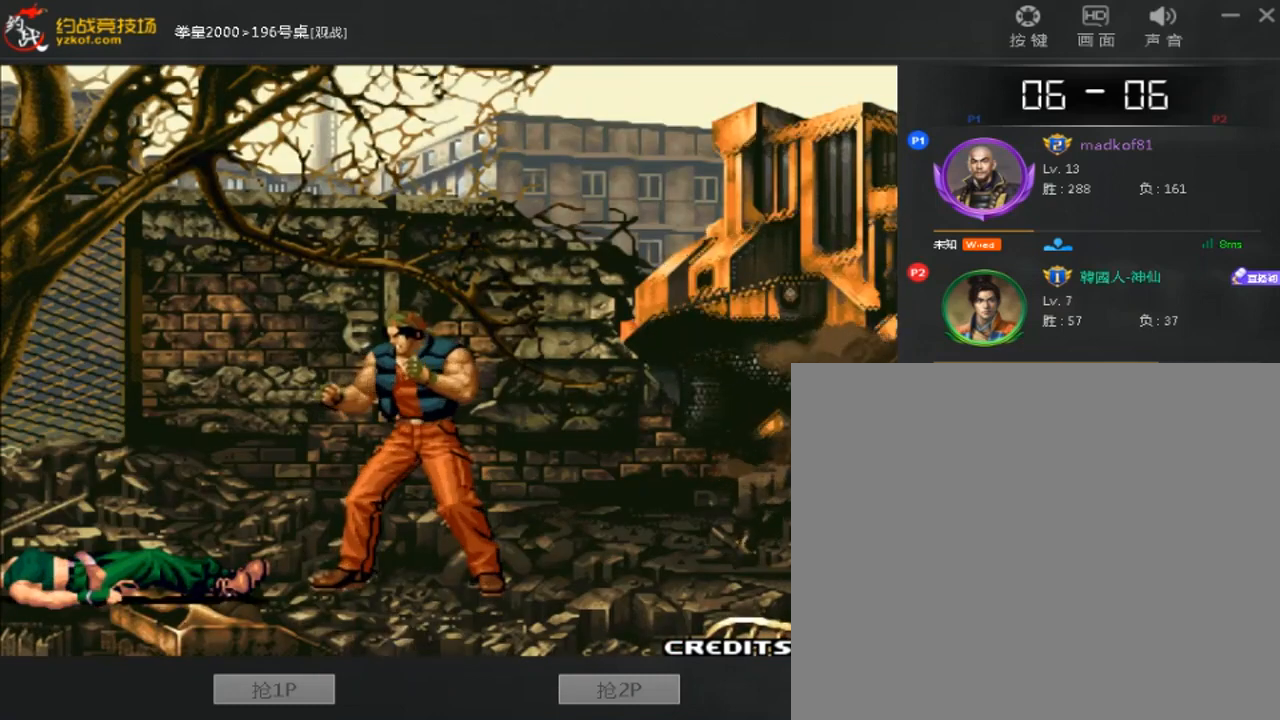
{"buttons": ["A"], "left_stick": "center", "events": [[40, "B", "up"], [40, "D", "up"], [200, "A", "up"], [440, "B", "down"], [440, "D", "down"], [480, "A", "down"], [520, "B", "up"], [520, "D", "up"]]}
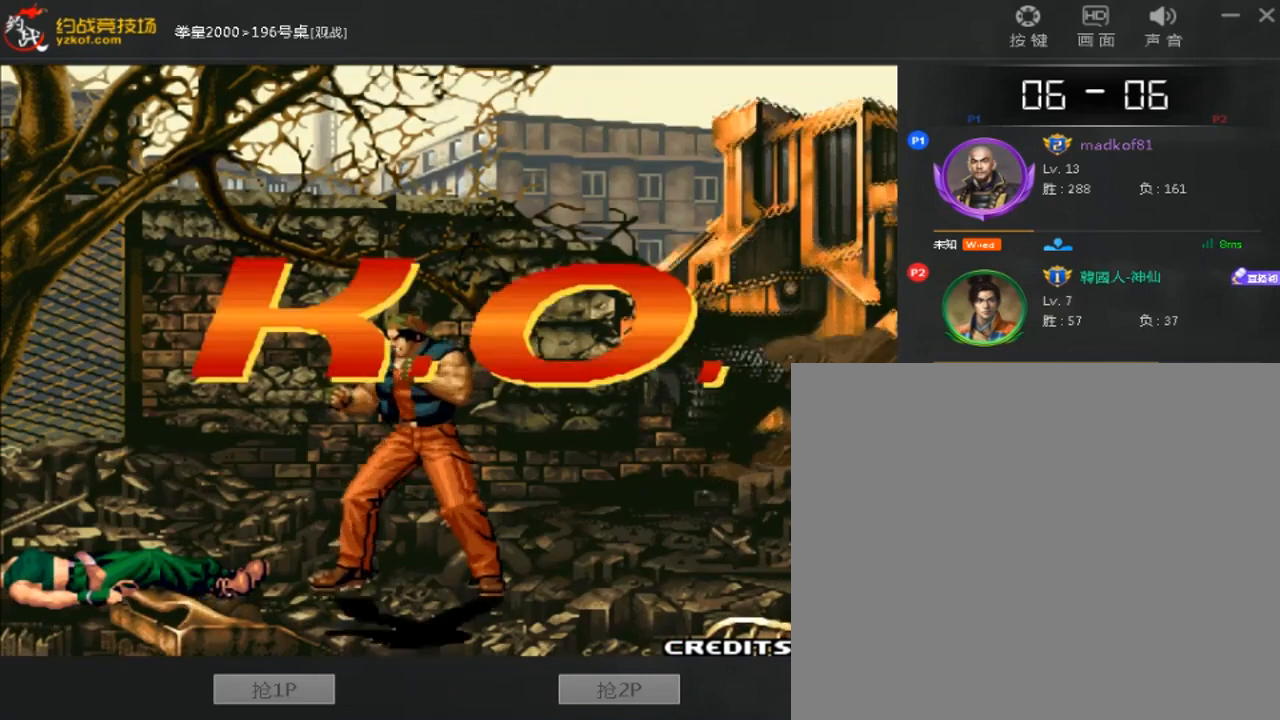
{"buttons": [], "left_stick": "center", "events": [[40, "A", "up"], [120, "A", "down"], [200, "A", "up"]]}
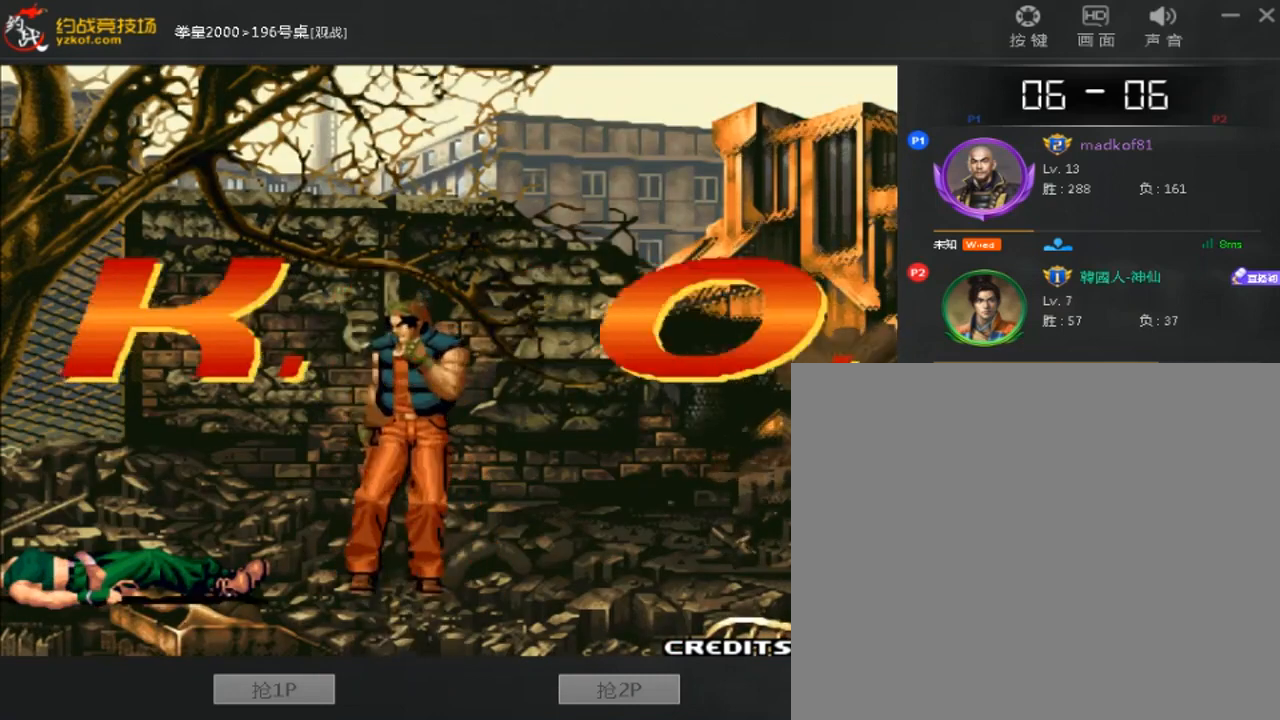
{"buttons": ["A", "B", "C", "D"], "left_stick": "center", "events": [[40, "A", "down"], [40, "C", "down"], [40, "D", "down"], [160, "B", "down"], [280, "A", "up"], [360, "A", "down"]]}
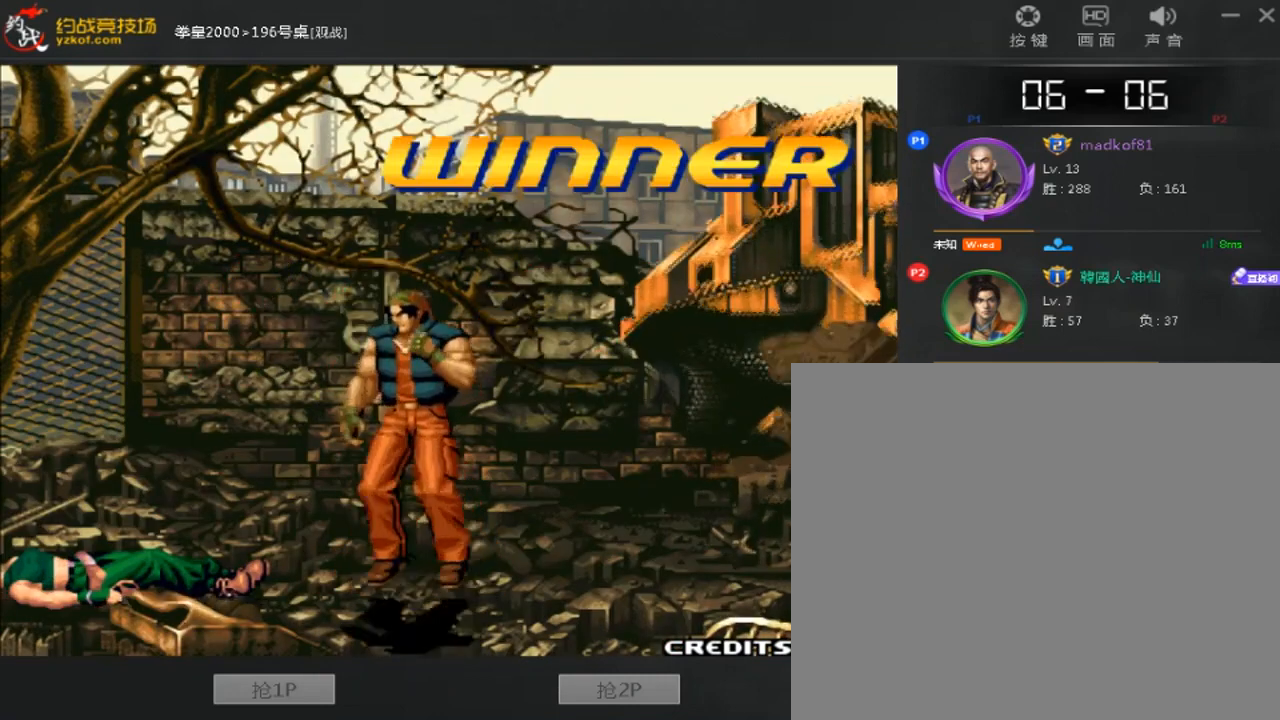
{"buttons": ["A", "B", "C", "D"], "left_stick": "center", "events": [[40, "D", "up"], [160, "D", "down"], [360, "A", "up"], [440, "A", "down"]]}
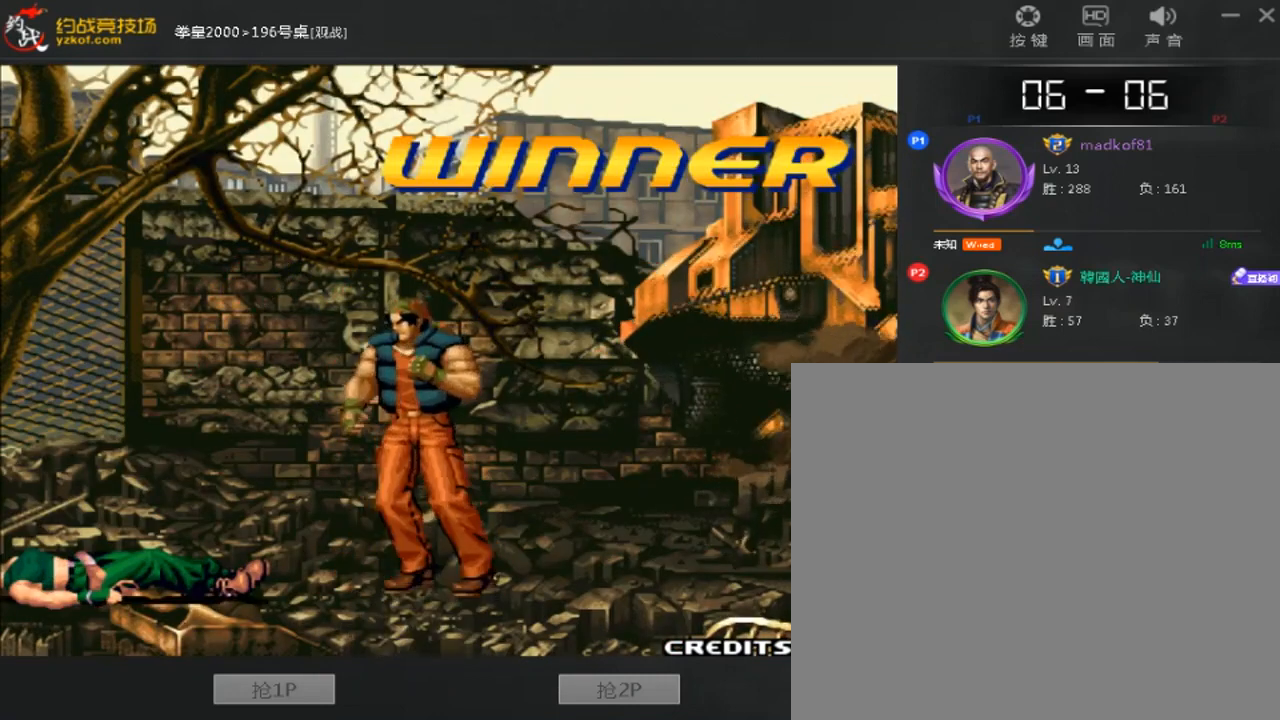
{"buttons": ["A", "B"], "left_stick": "center", "events": [[40, "A", "up"], [120, "A", "down"], [440, "C", "up"], [440, "D", "up"]]}
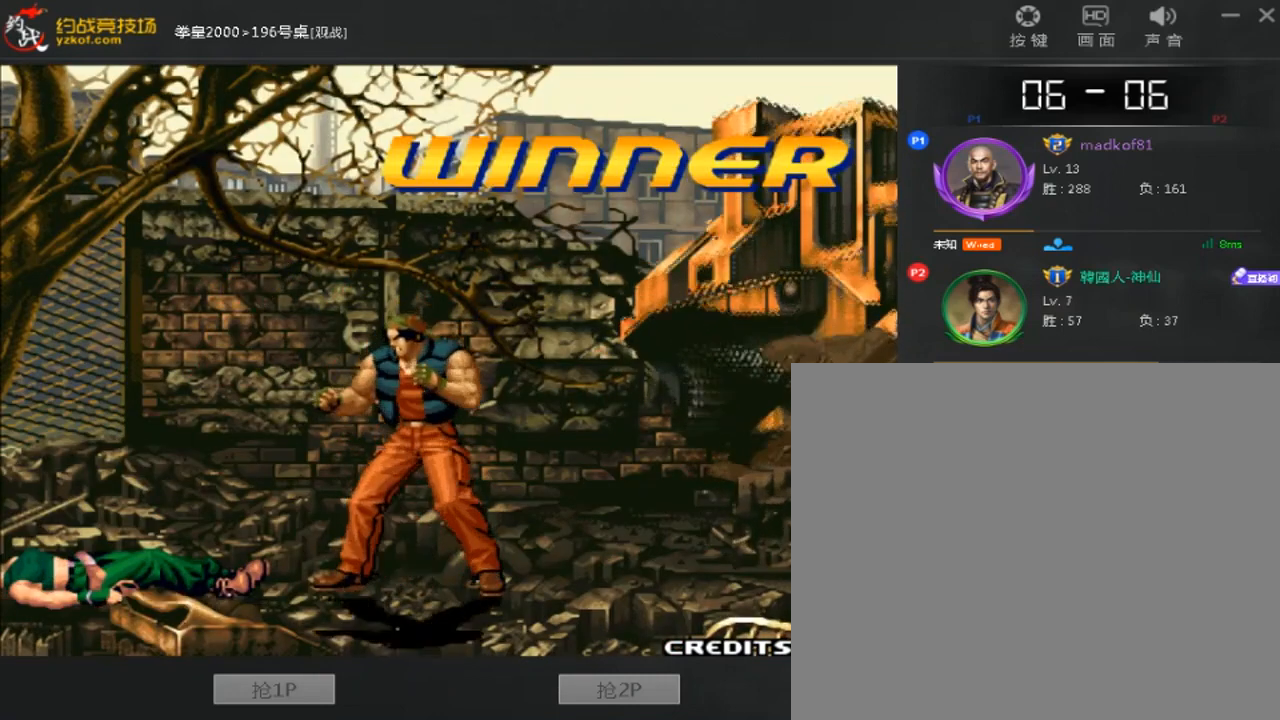
{"buttons": ["A", "B", "C"], "left_stick": "center", "events": [[80, "C", "down"], [200, "C", "up"], [320, "A", "up"], [360, "C", "down"], [480, "A", "down"]]}
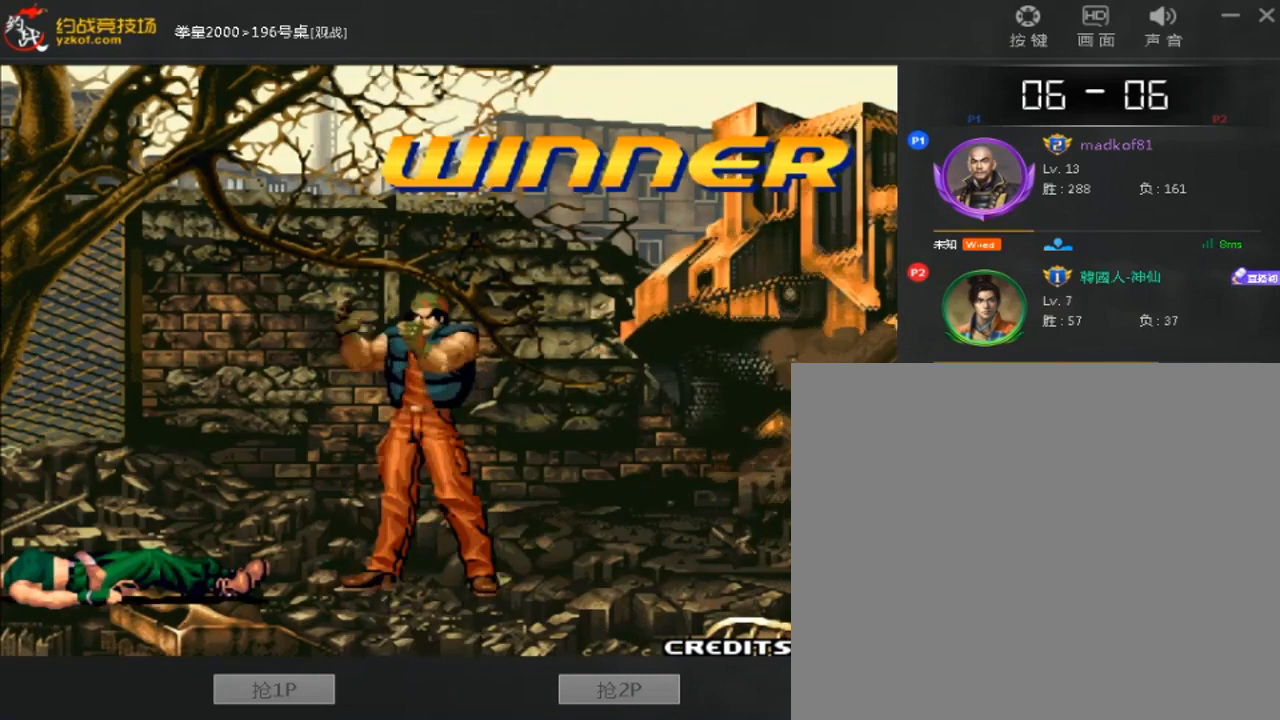
{"buttons": ["A", "B", "C"], "left_stick": "center", "events": []}
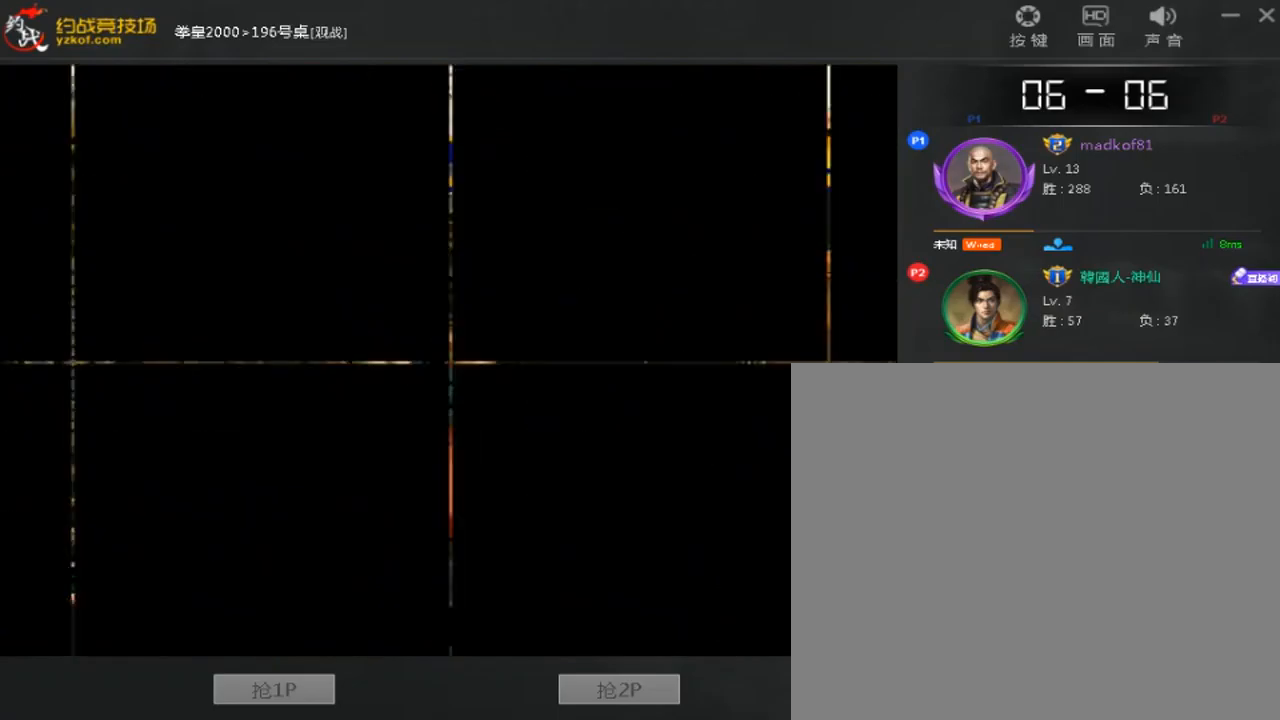
{"buttons": ["A", "B", "C"], "left_stick": "center", "events": []}
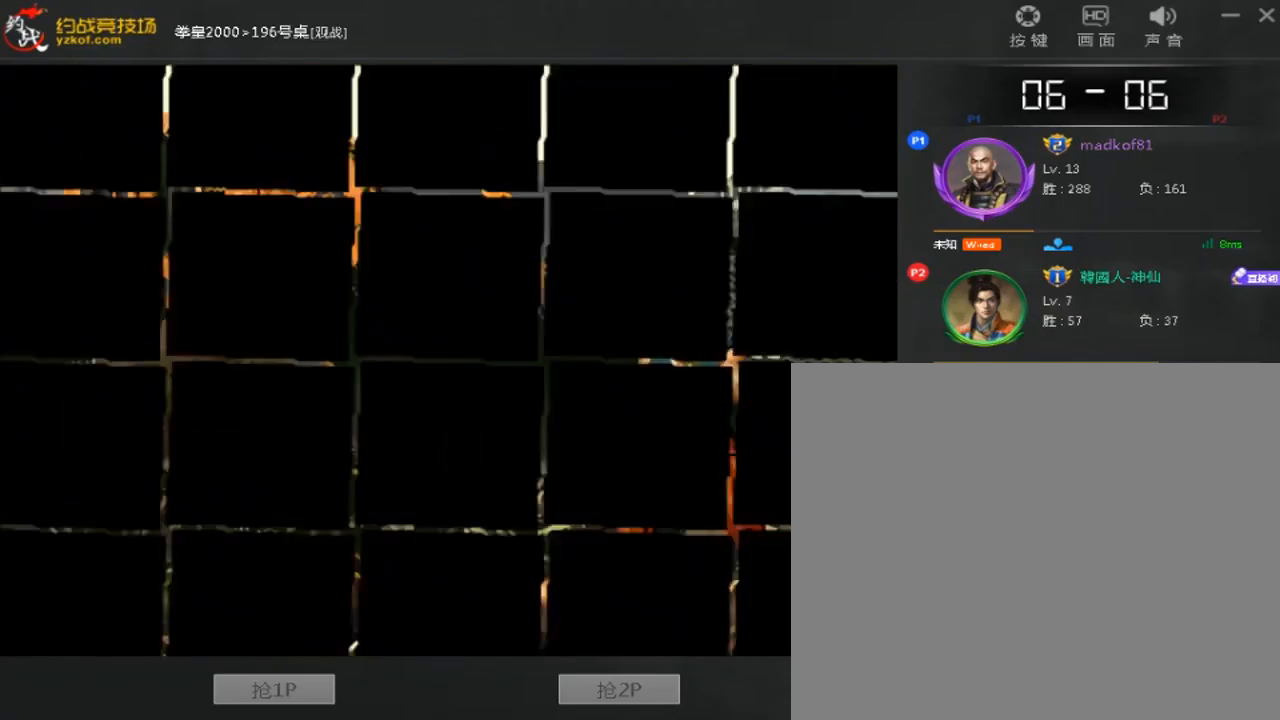
{"buttons": ["A", "B"], "left_stick": "center", "events": [[440, "C", "up"]]}
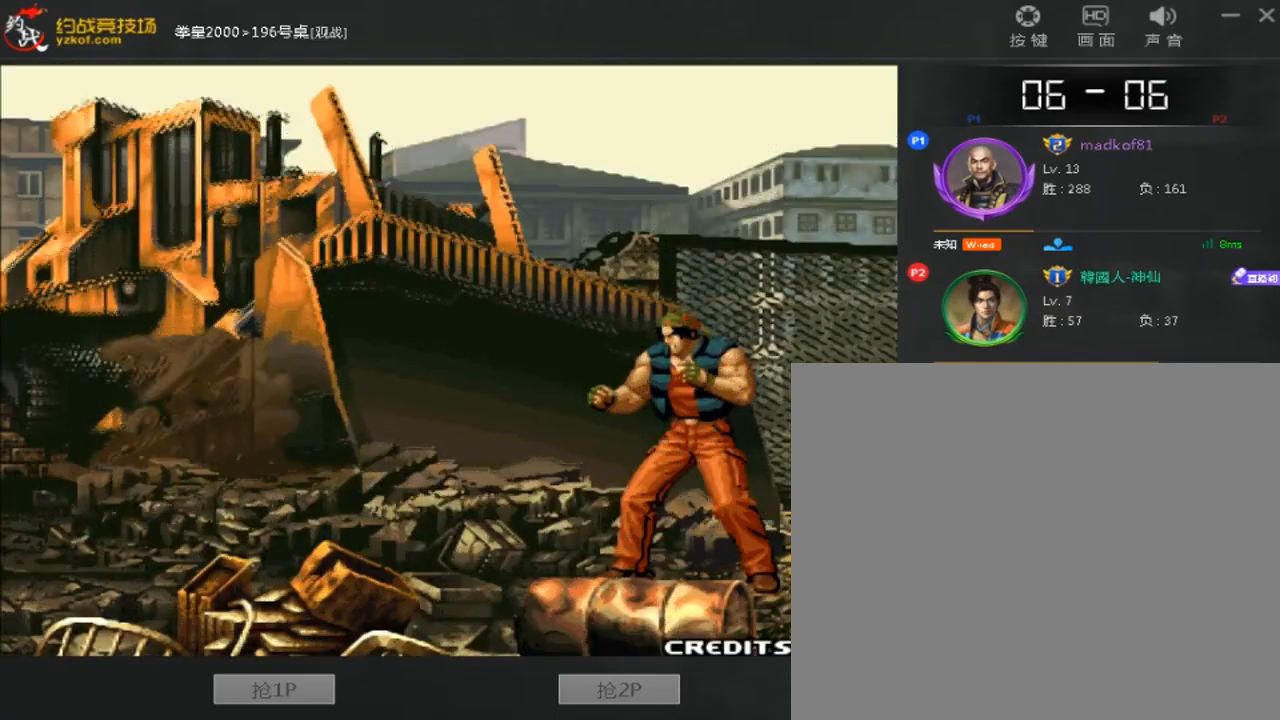
{"buttons": ["B"], "left_stick": "center", "events": [[360, "A", "up"], [360, "B", "up"], [480, "B", "down"]]}
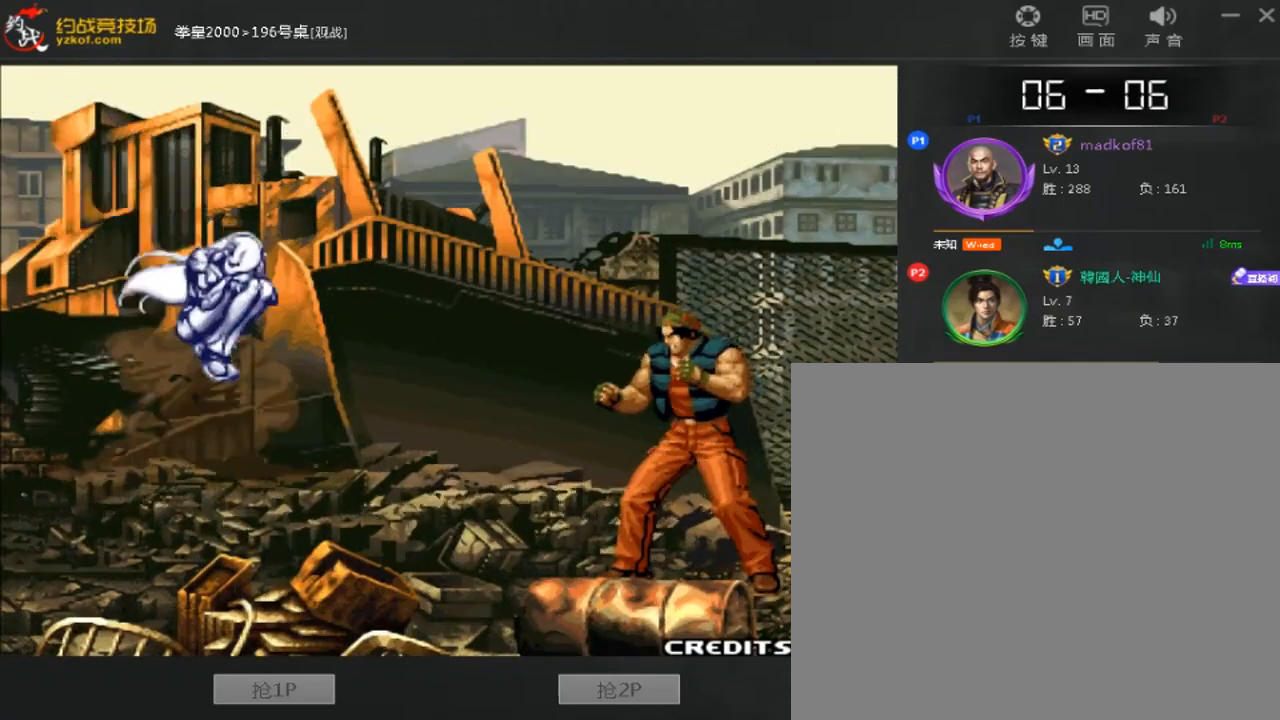
{"buttons": ["A", "B"], "left_stick": "center", "events": [[120, "A", "down"]]}
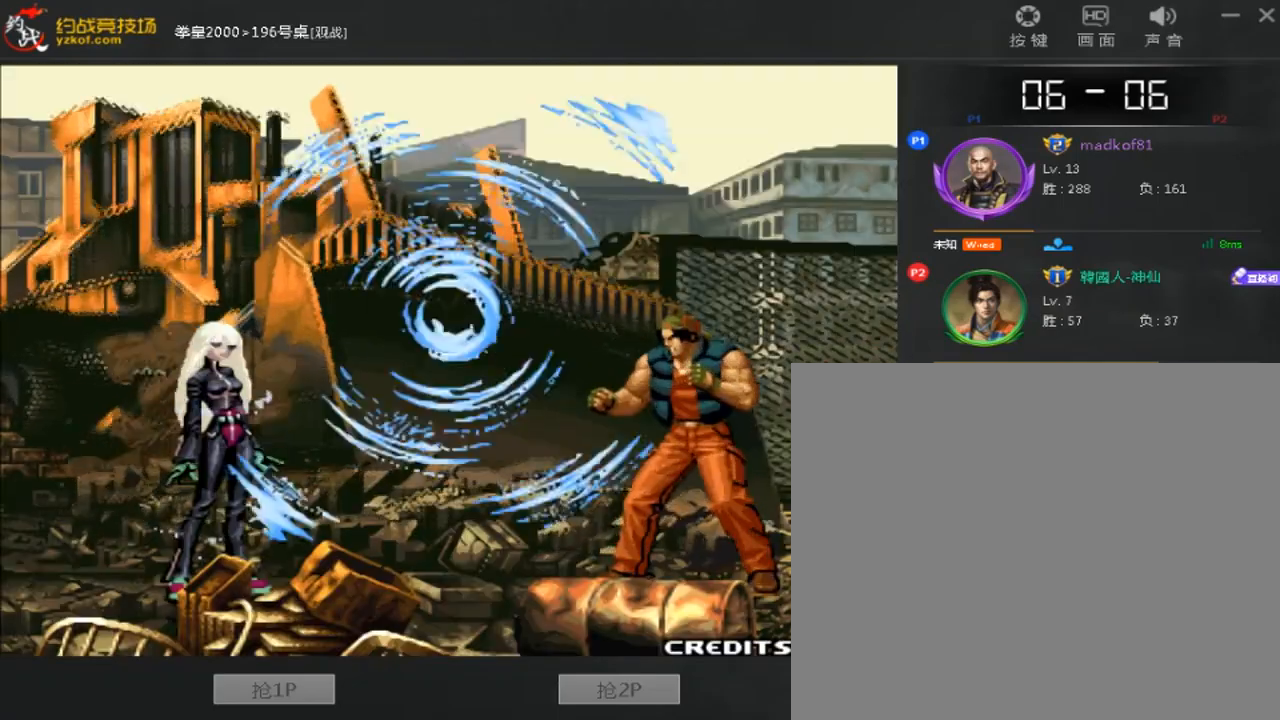
{"buttons": ["A", "B"], "left_stick": "center", "events": []}
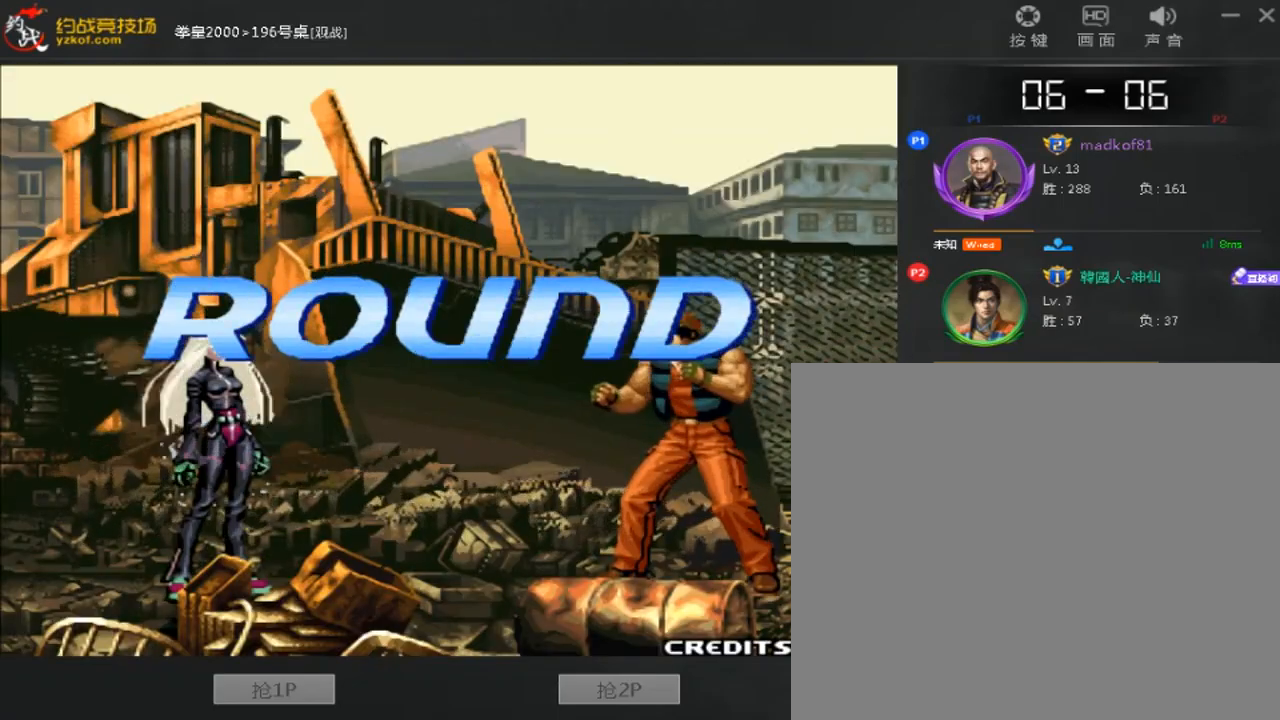
{"buttons": ["A", "B"], "left_stick": "right", "events": [[80, "left_stick", "right"]]}
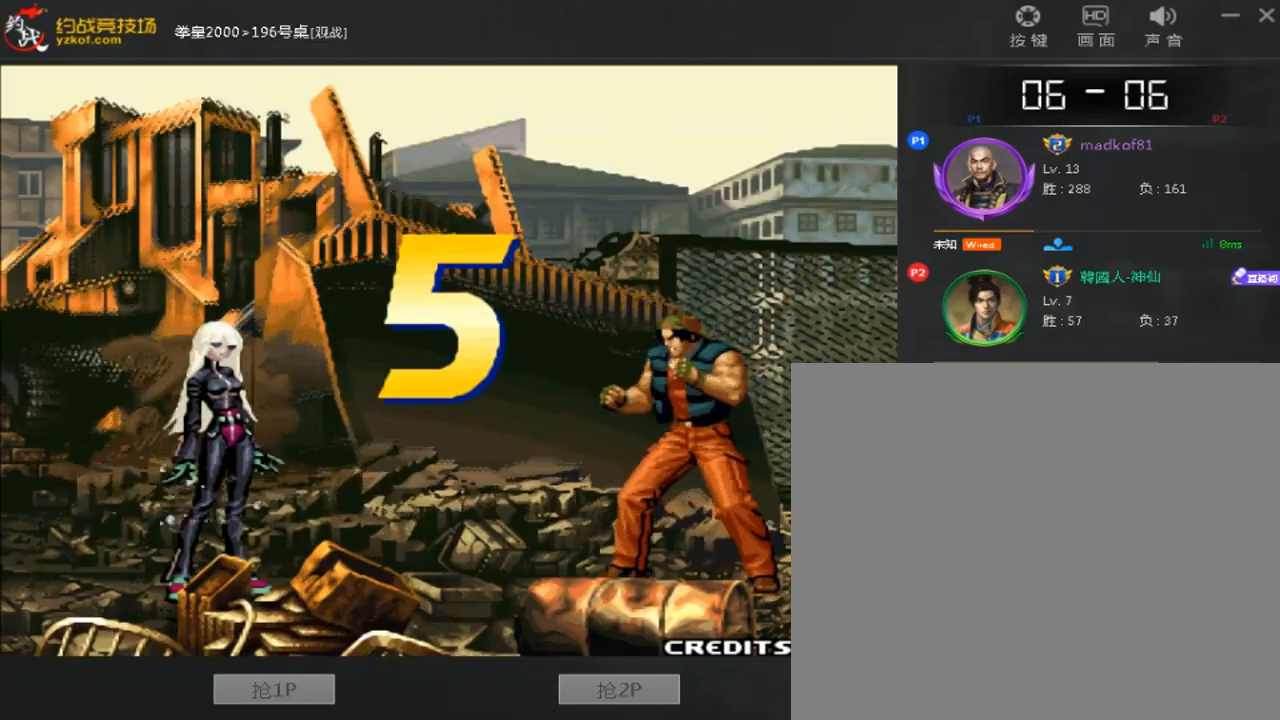
{"buttons": ["A", "B"], "left_stick": "center", "events": [[320, "A", "up"], [400, "A", "down"], [400, "left_stick", "center"]]}
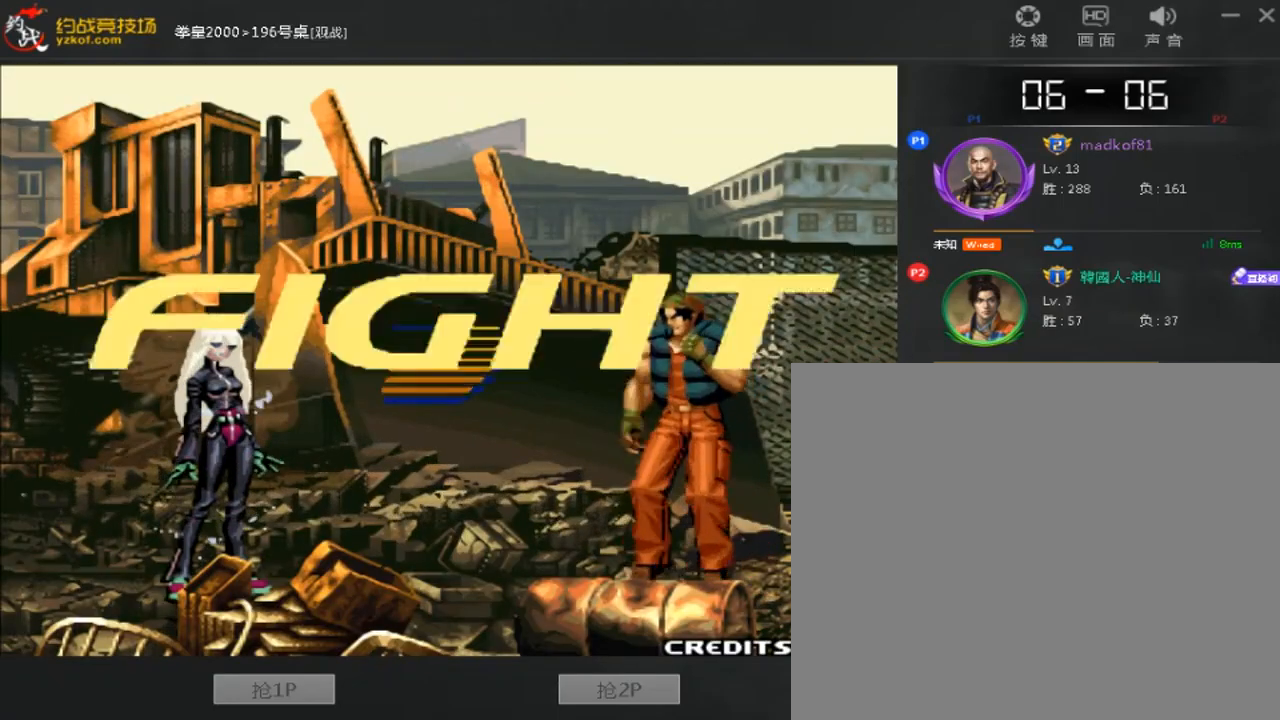
{"buttons": [], "left_stick": "down", "events": [[240, "B", "up"], [280, "A", "up"], [400, "left_stick", "left"], [520, "left_stick", "down"]]}
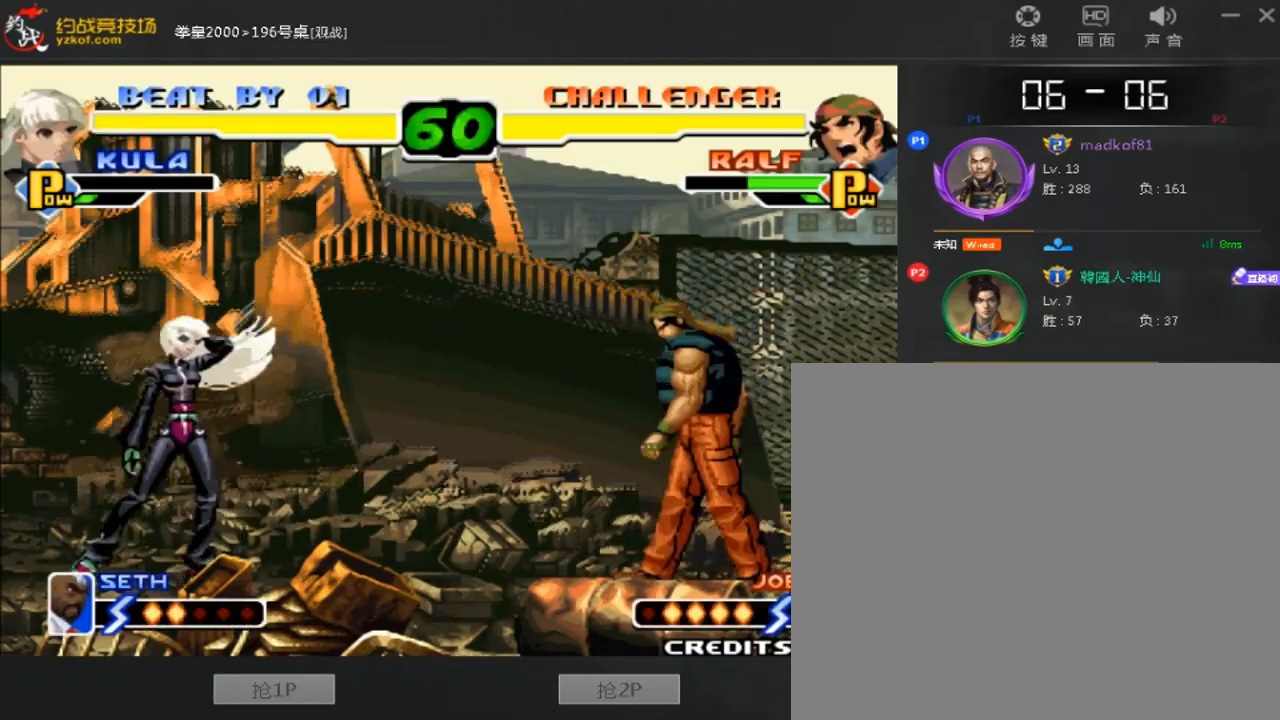
{"buttons": [], "left_stick": "center", "events": [[80, "left_stick", "center"], [280, "left_stick", "right"], [400, "left_stick", "center"]]}
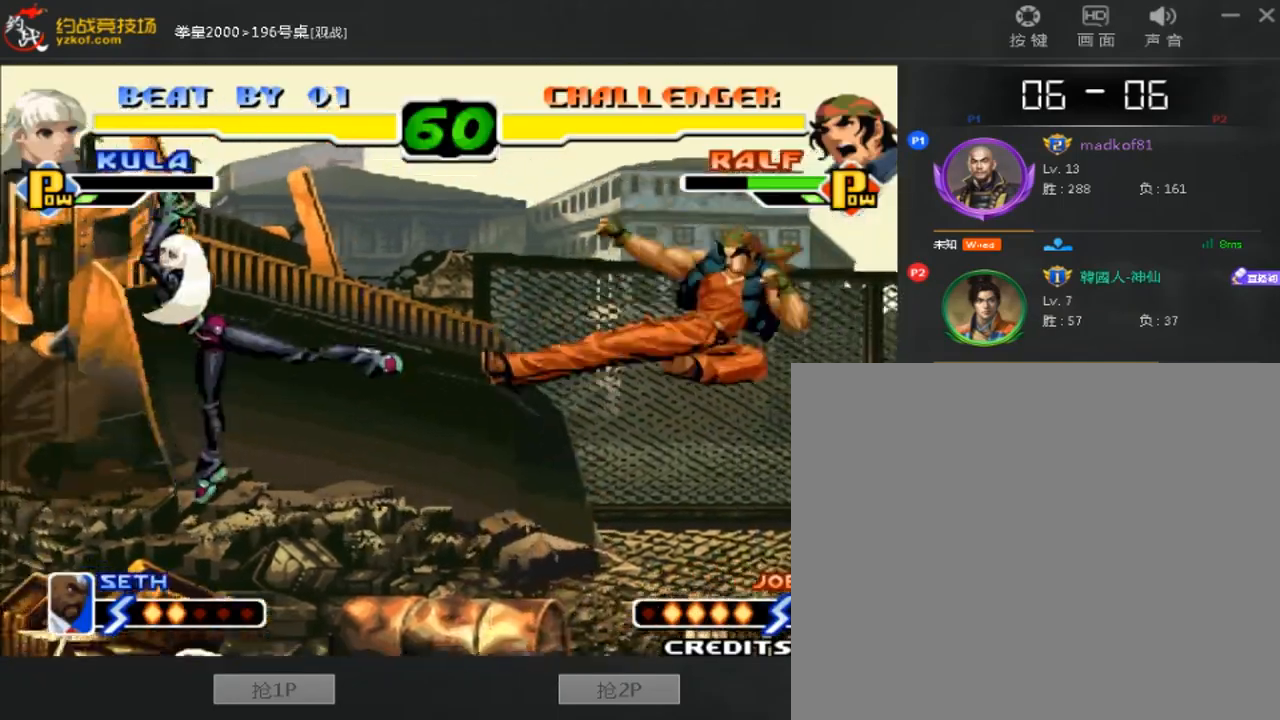
{"buttons": [], "left_stick": "right"}
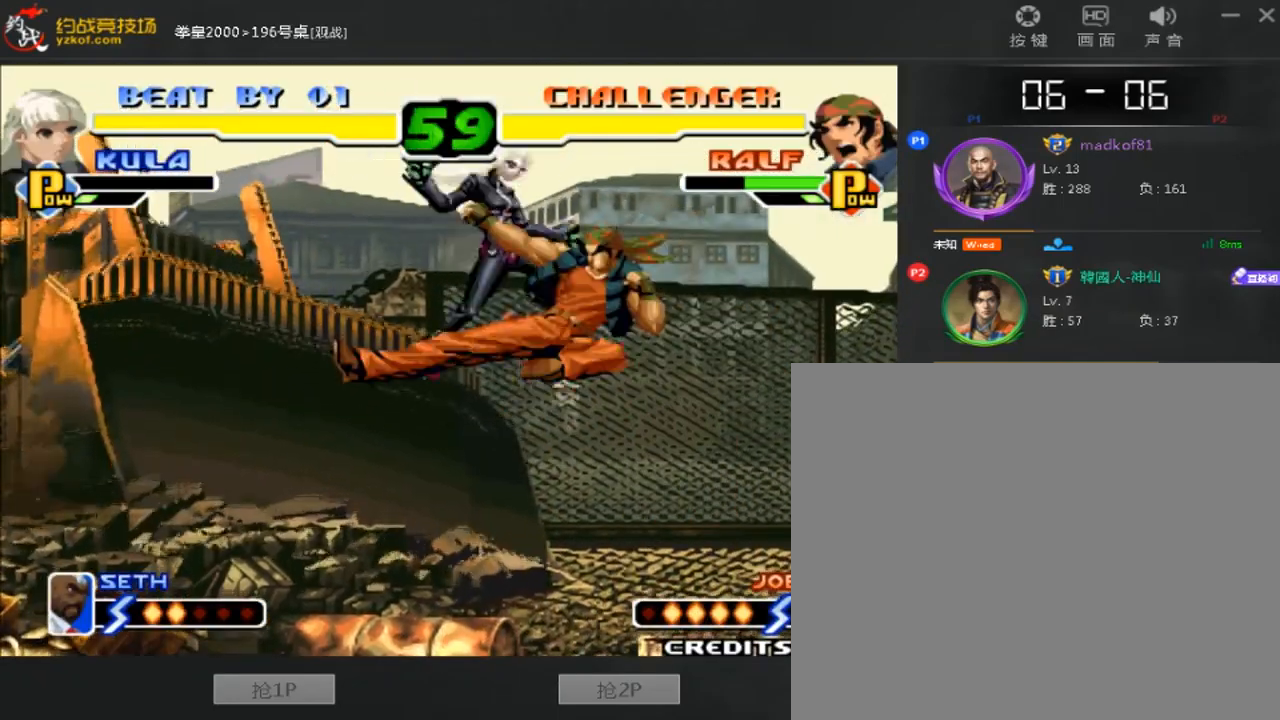
{"buttons": [], "left_stick": "center", "events": [[200, "left_stick", "center"]]}
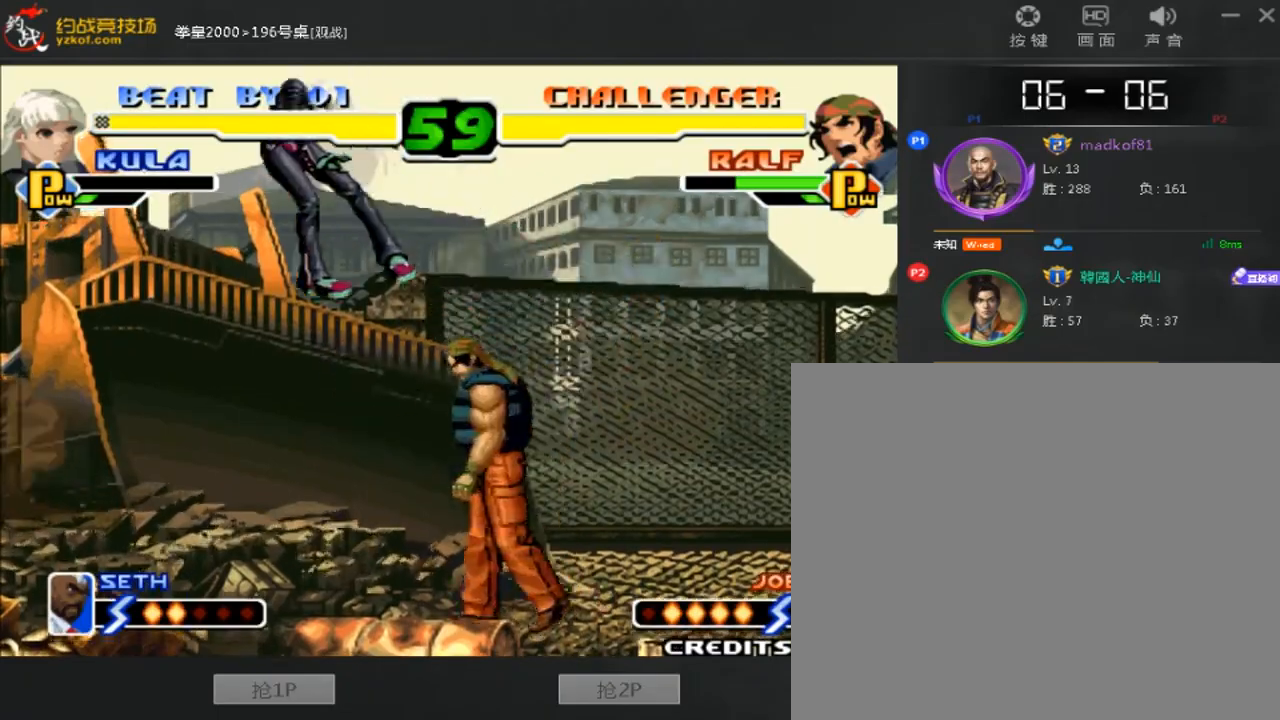
{"buttons": [], "left_stick": "down-left", "events": [[80, "left_stick", "right"], [240, "left_stick", "down-left"]]}
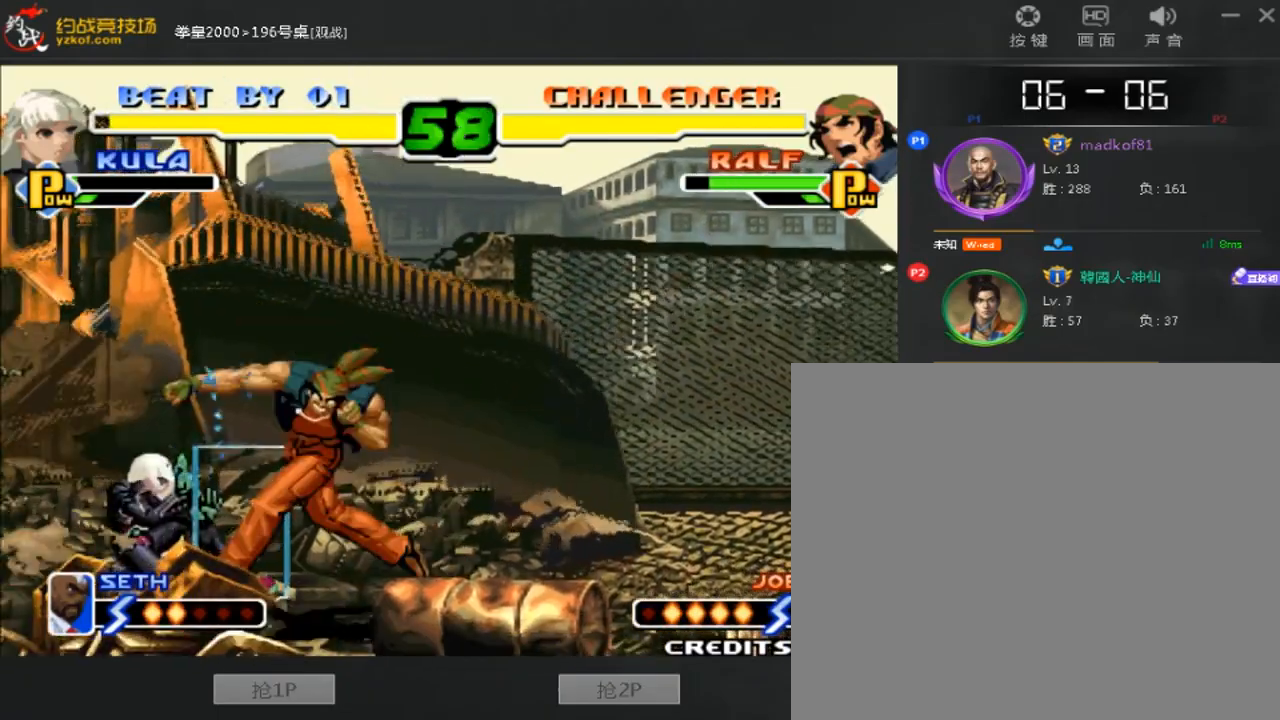
{"buttons": [], "left_stick": "left", "events": [[160, "left_stick", "center"], [480, "left_stick", "left"]]}
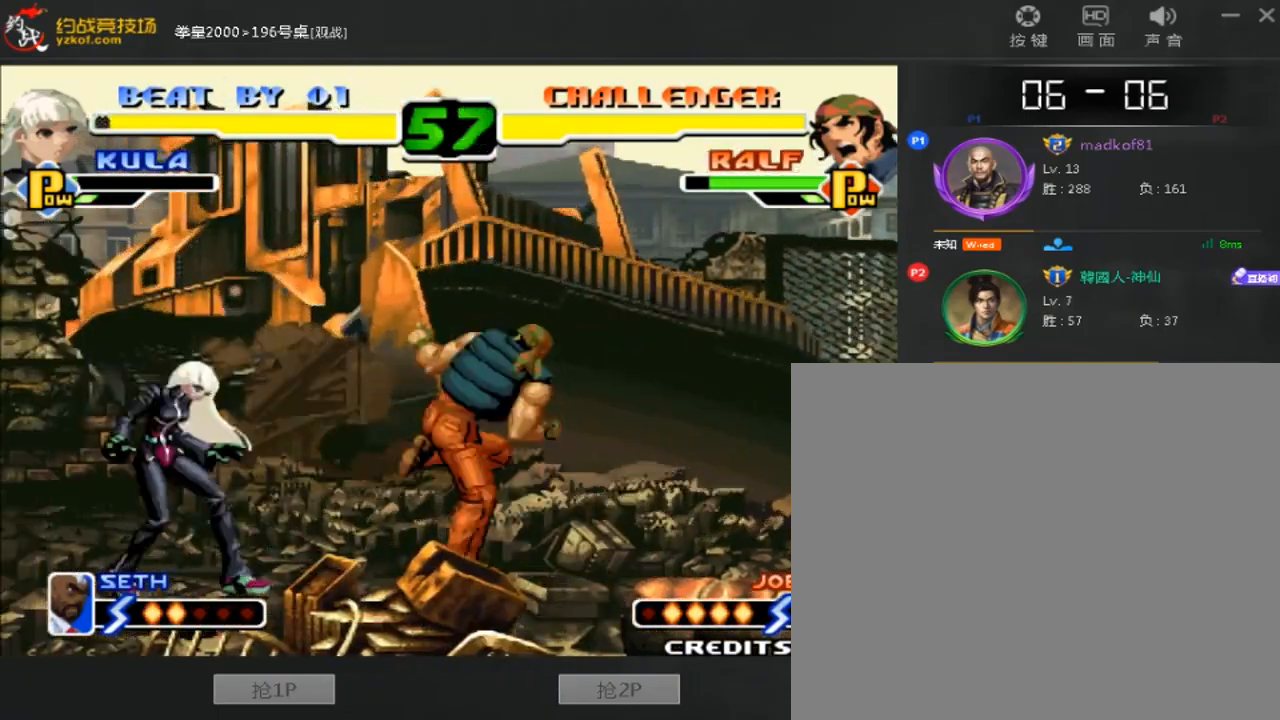
{"buttons": ["A"], "left_stick": "center", "events": [[320, "left_stick", "down"], [440, "A", "down"], [440, "left_stick", "center"]]}
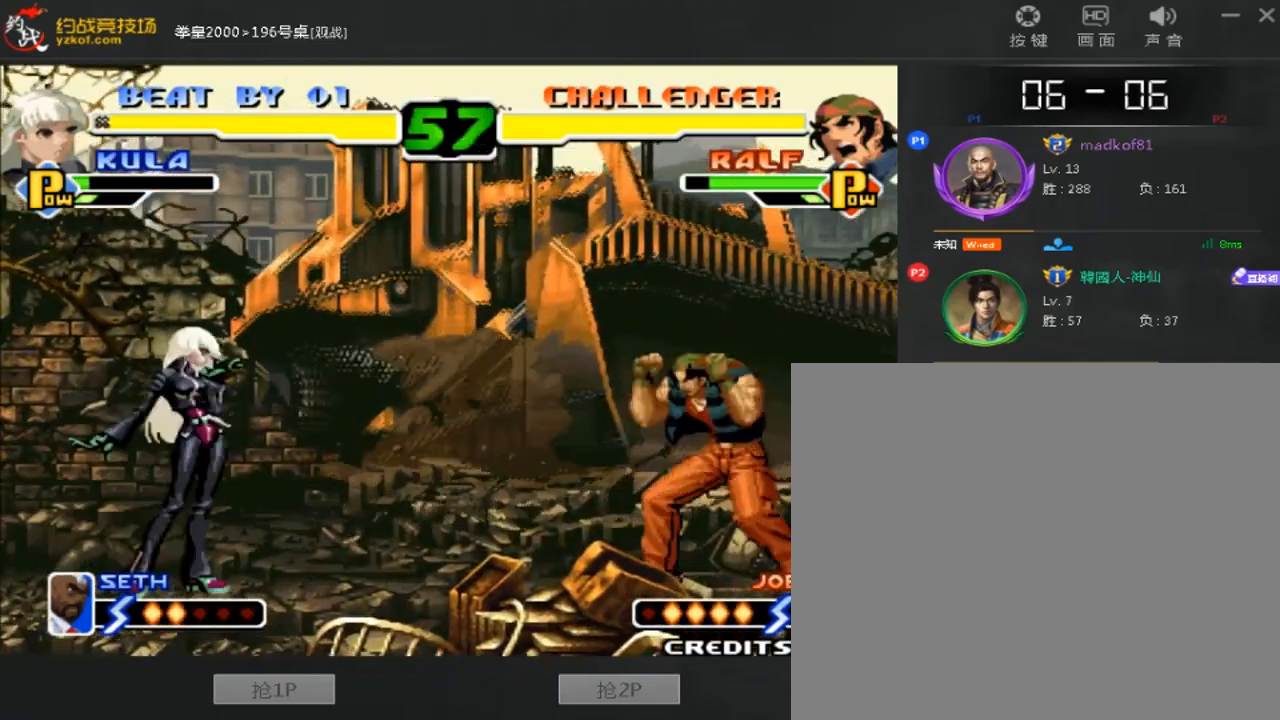
{"buttons": [], "left_stick": "center", "events": [[40, "A", "up"]]}
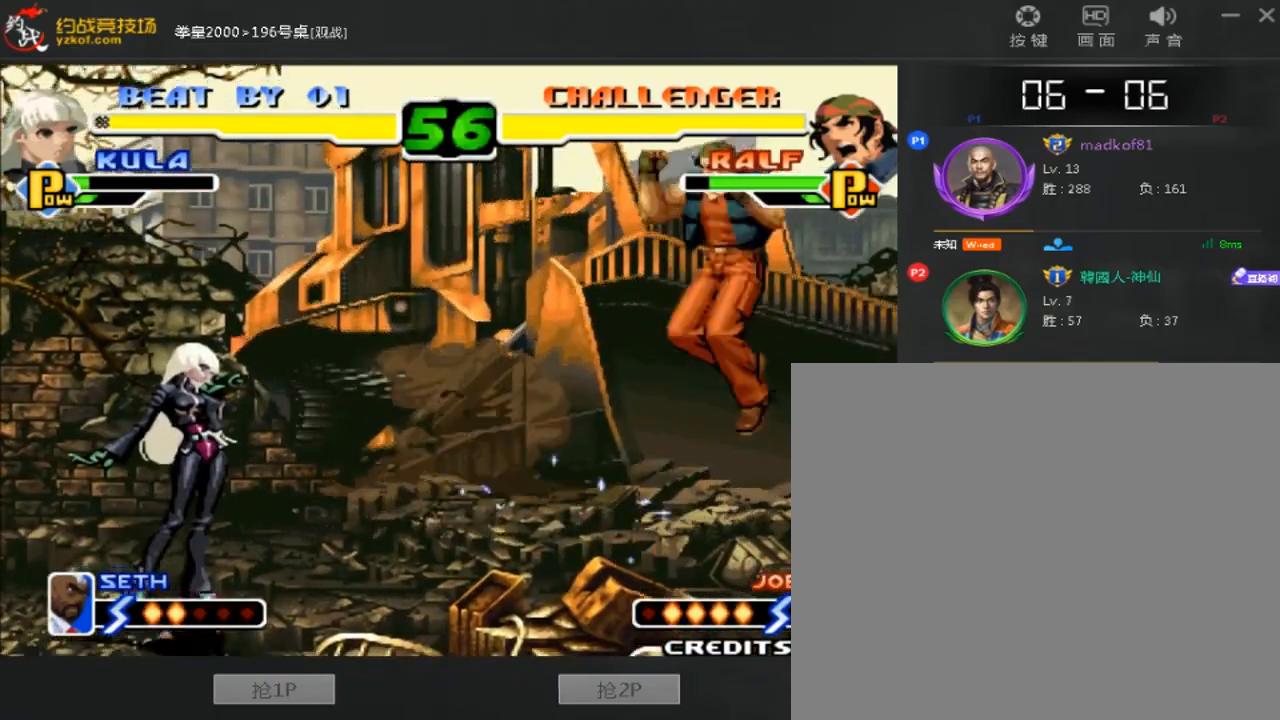
{"buttons": [], "left_stick": "right", "events": [[200, "left_stick", "left"], [520, "left_stick", "right"]]}
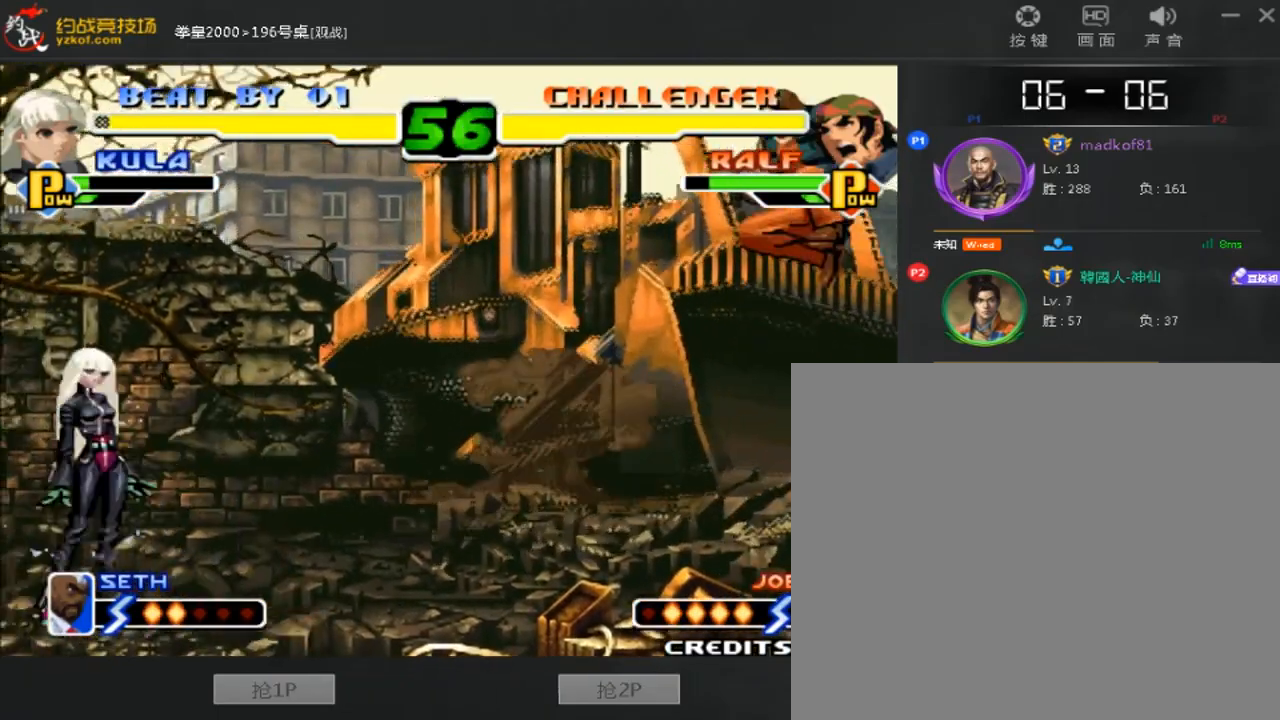
{"buttons": [], "left_stick": "left", "events": [[40, "left_stick", "center"], [120, "left_stick", "right"], [440, "left_stick", "left"]]}
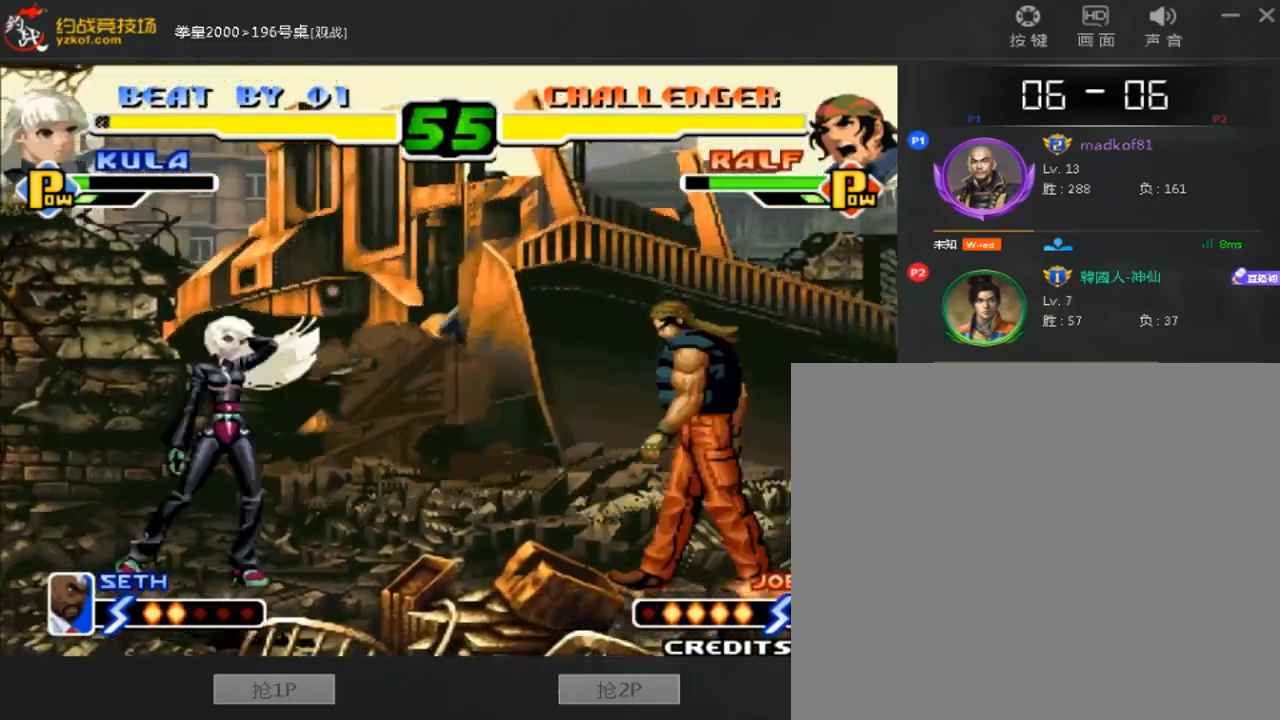
{"buttons": ["A"], "left_stick": "center"}